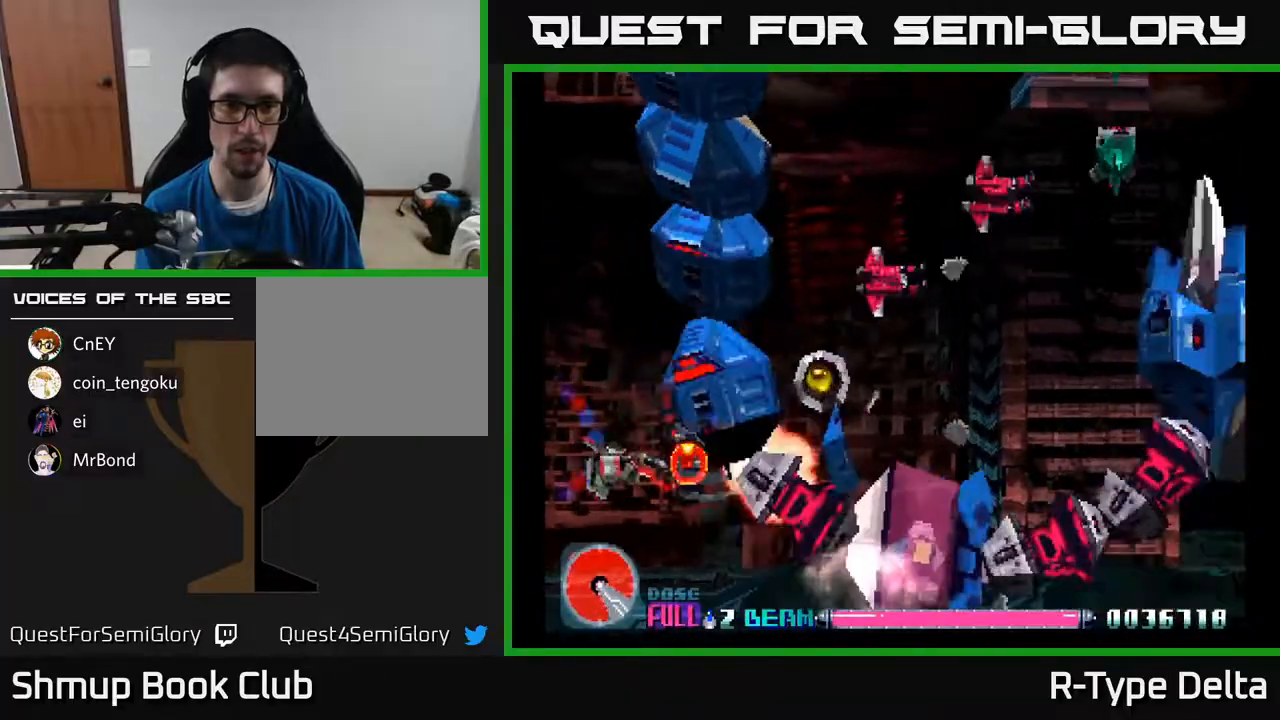
Gameplay with a controller (Xbox layout); each line is a JSON object with the inputs held at the frame after it. "events" lists button and stick changes between this image and that frame as [ms after this image, input, new state], when the widget could be followed in between. Not read: left_stick right_stick.
{"buttons": ["X", "DPAD_LEFT"], "events": [[450, "DPAD_LEFT", "down"]]}
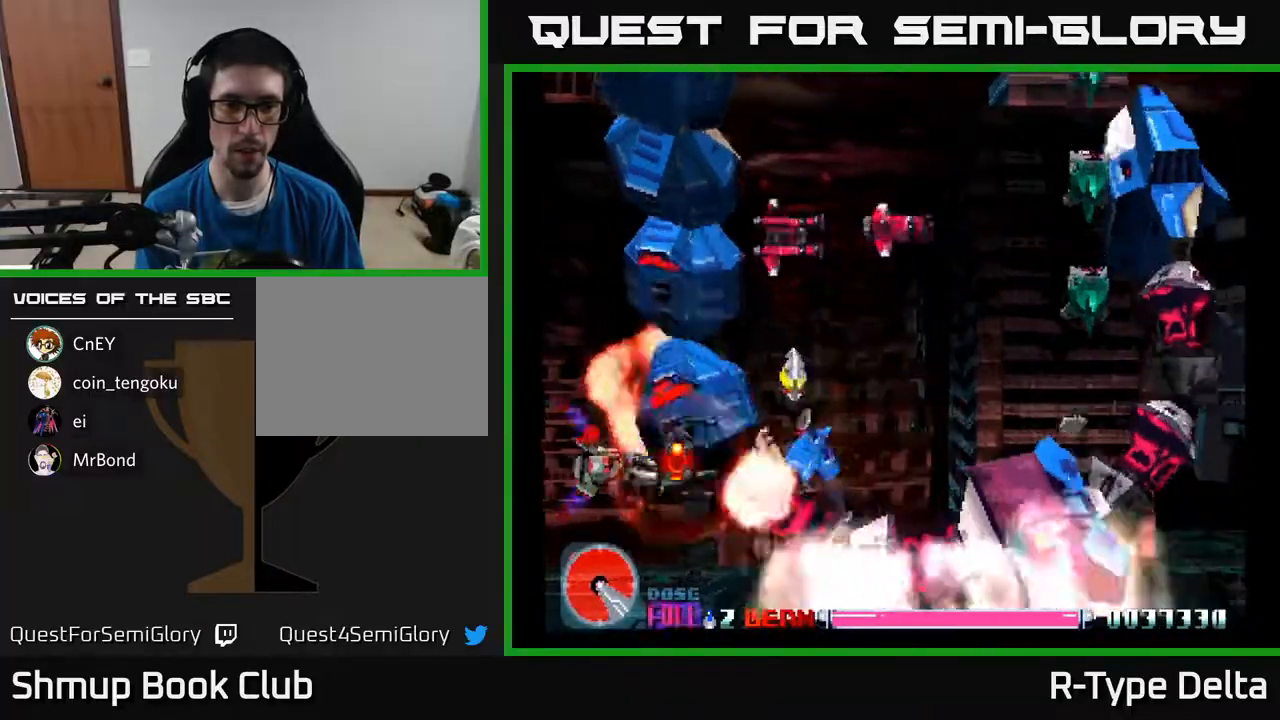
{"buttons": [], "events": [[67, "DPAD_LEFT", "up"], [217, "DPAD_LEFT", "down"], [333, "DPAD_UP", "down"], [383, "DPAD_UP", "up"], [450, "DPAD_LEFT", "up"], [450, "X", "up"]]}
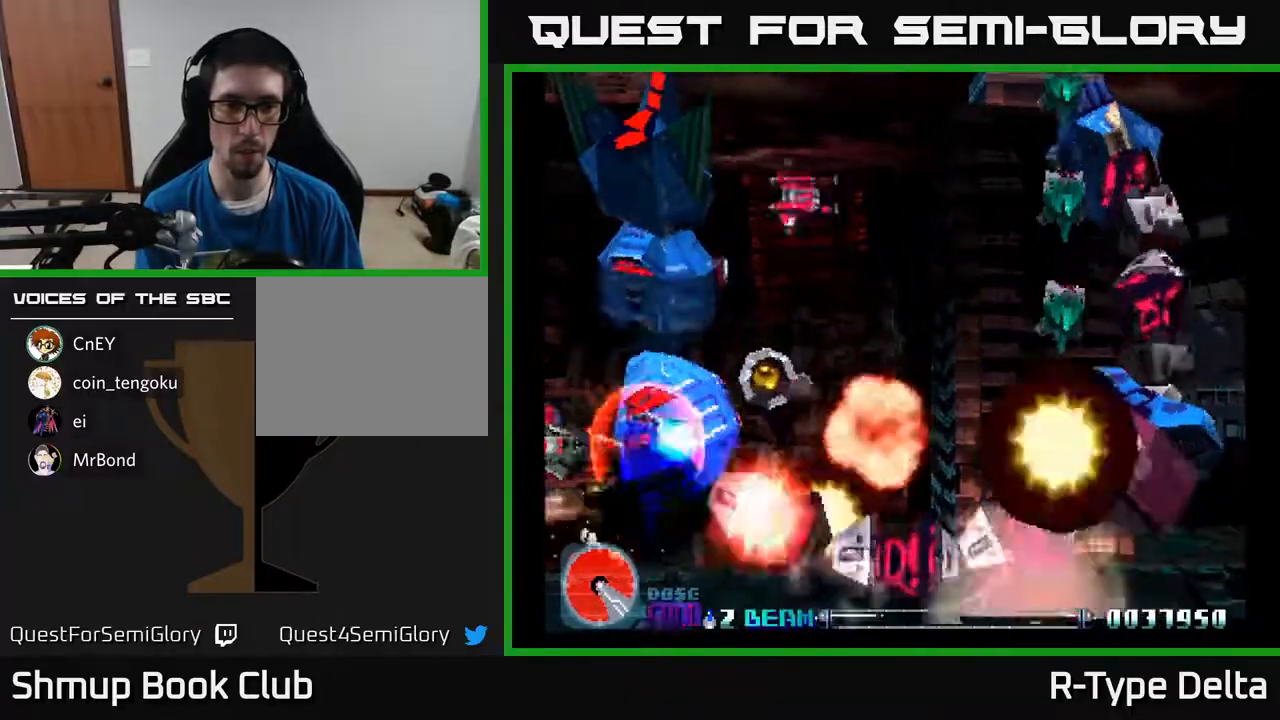
{"buttons": ["X"], "events": [[17, "X", "down"], [83, "X", "up"], [100, "DPAD_DOWN", "down"], [150, "DPAD_LEFT", "down"], [150, "X", "down"], [217, "X", "up"], [233, "DPAD_DOWN", "up"], [250, "DPAD_LEFT", "up"], [267, "X", "down"], [367, "DPAD_DOWN", "down"], [500, "DPAD_DOWN", "up"]]}
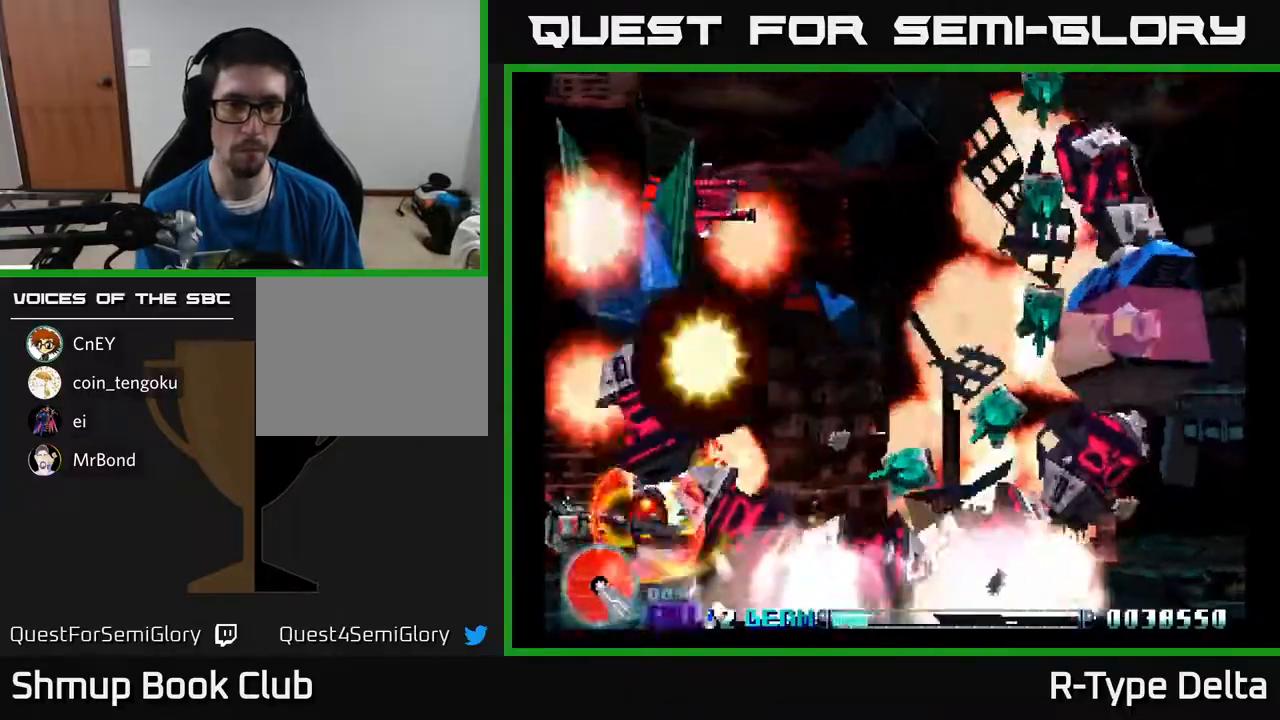
{"buttons": ["X"], "events": [[150, "DPAD_DOWN", "down"], [250, "DPAD_DOWN", "up"]]}
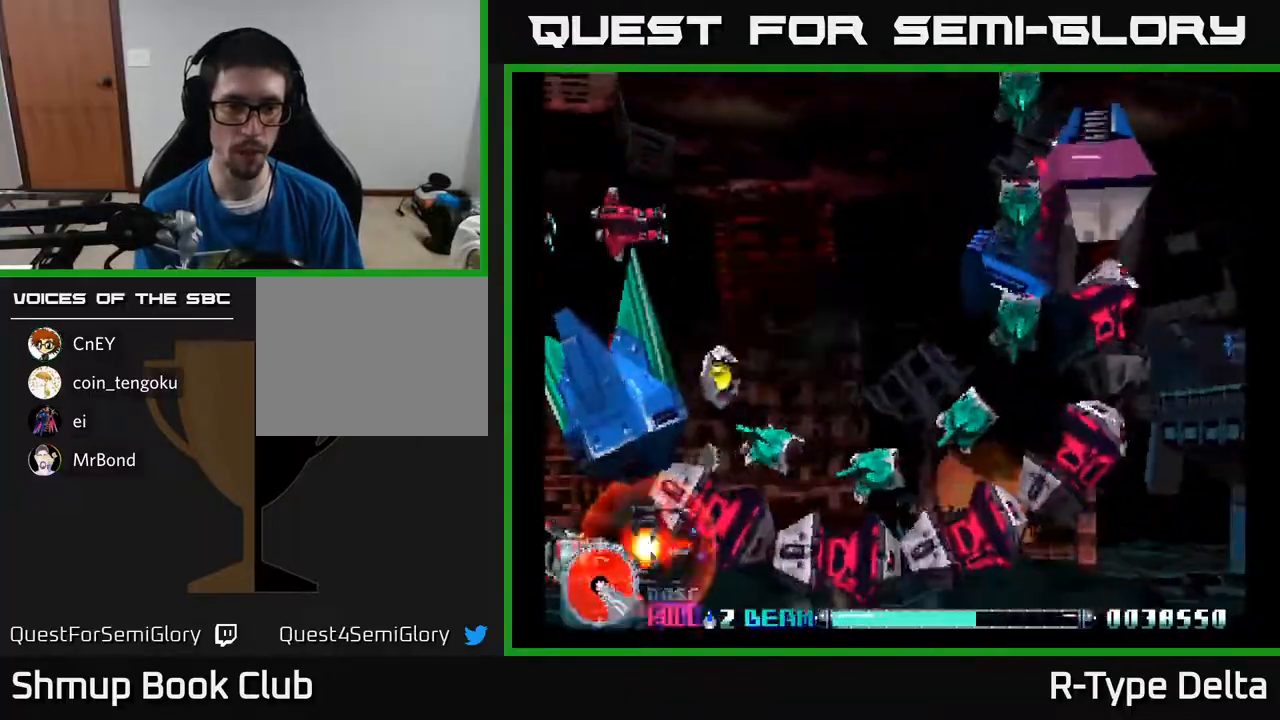
{"buttons": ["X", "DPAD_LEFT"], "events": [[317, "DPAD_LEFT", "down"]]}
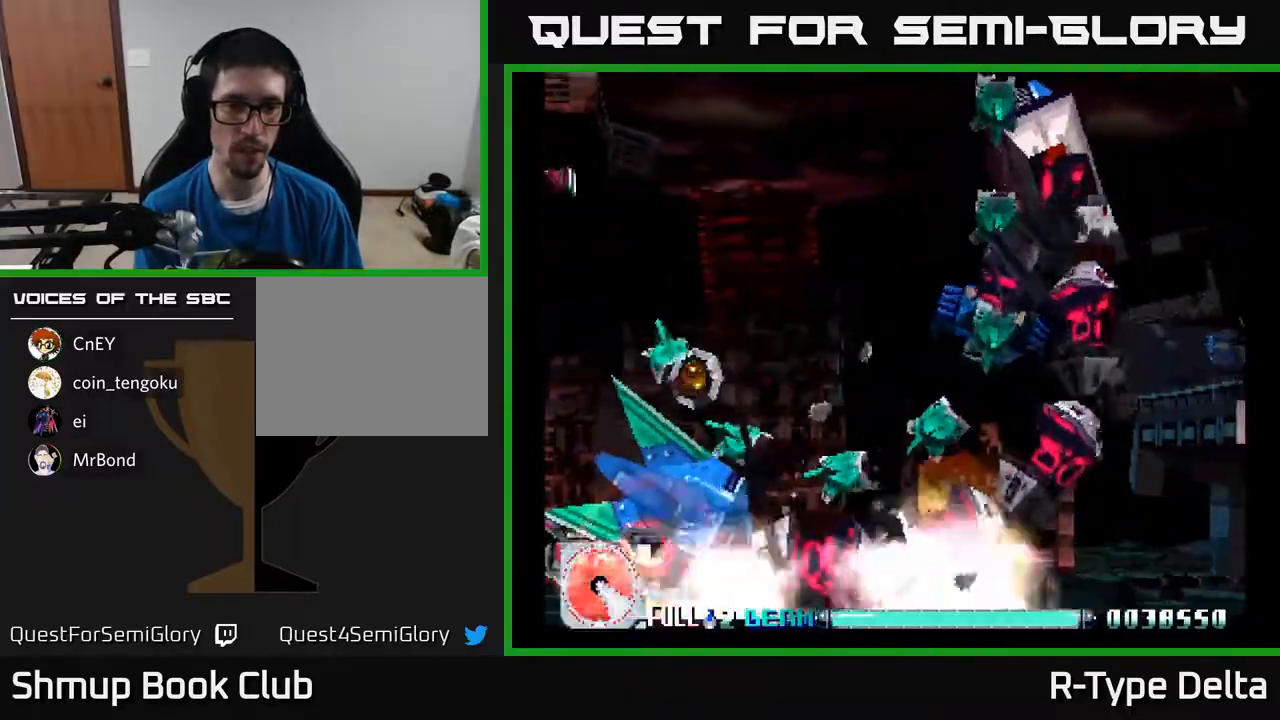
{"buttons": ["DPAD_UP"], "events": [[133, "DPAD_UP", "down"], [167, "DPAD_LEFT", "up"], [433, "X", "up"]]}
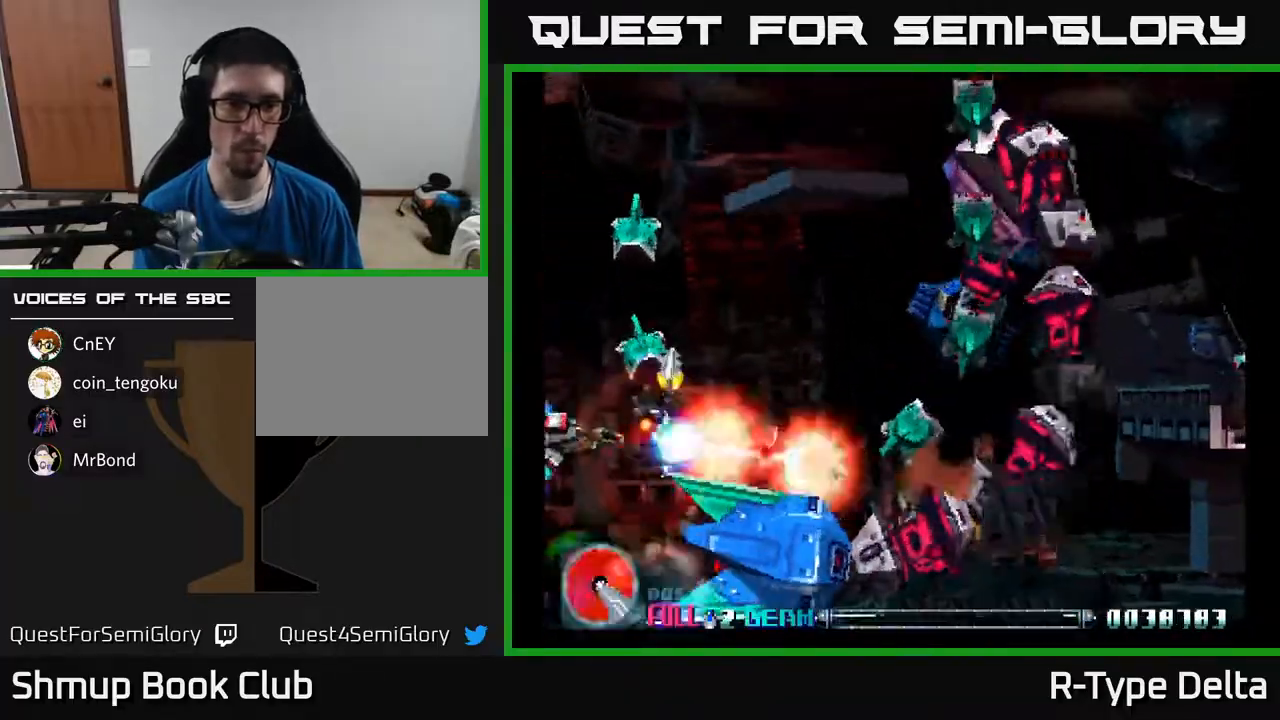
{"buttons": ["X"], "events": [[17, "X", "down"], [50, "DPAD_LEFT", "down"], [67, "X", "up"], [83, "DPAD_UP", "up"], [133, "X", "down"], [150, "DPAD_DOWN", "down"], [150, "DPAD_LEFT", "up"], [217, "X", "up"], [267, "X", "down"], [400, "DPAD_DOWN", "up"], [433, "DPAD_LEFT", "down"], [483, "DPAD_LEFT", "up"]]}
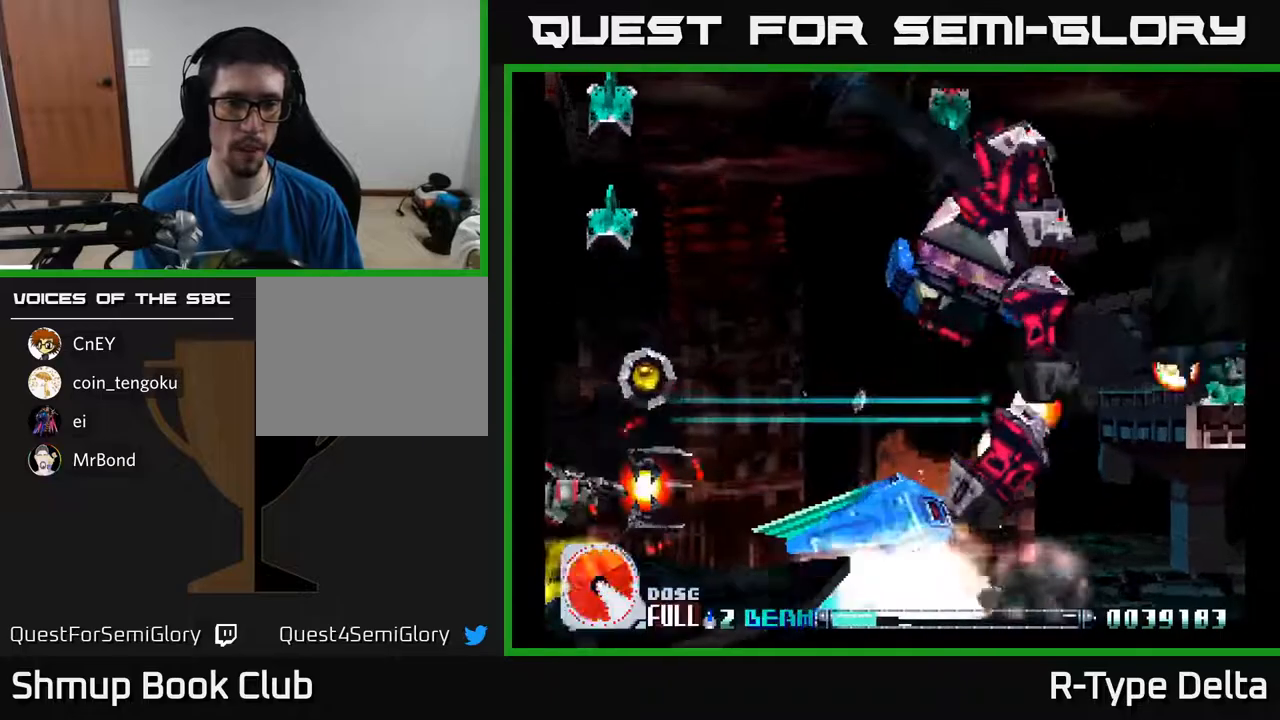
{"buttons": ["X", "DPAD_UP", "DPAD_RIGHT"], "events": [[17, "DPAD_RIGHT", "down"], [417, "DPAD_UP", "down"]]}
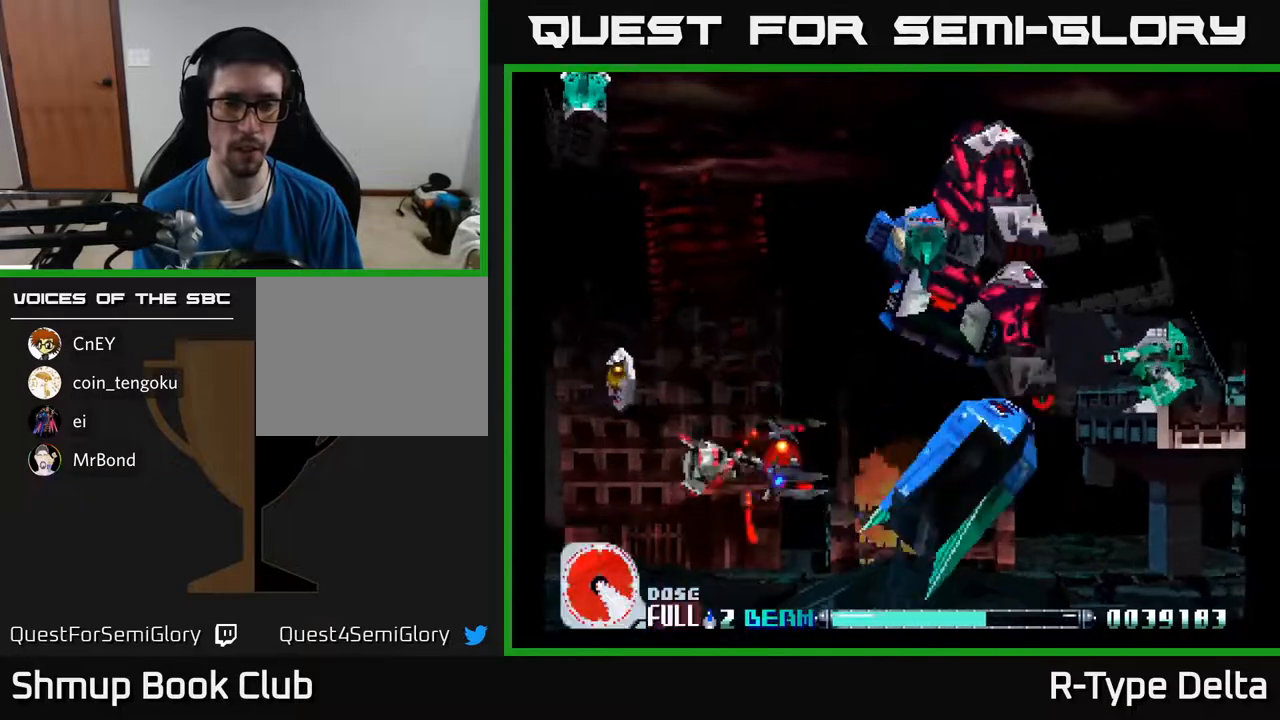
{"buttons": ["X", "DPAD_DOWN"], "events": [[50, "DPAD_RIGHT", "up"], [317, "DPAD_LEFT", "down"], [350, "DPAD_UP", "up"], [400, "X", "up"], [417, "DPAD_LEFT", "up"], [433, "DPAD_DOWN", "down"], [450, "X", "down"]]}
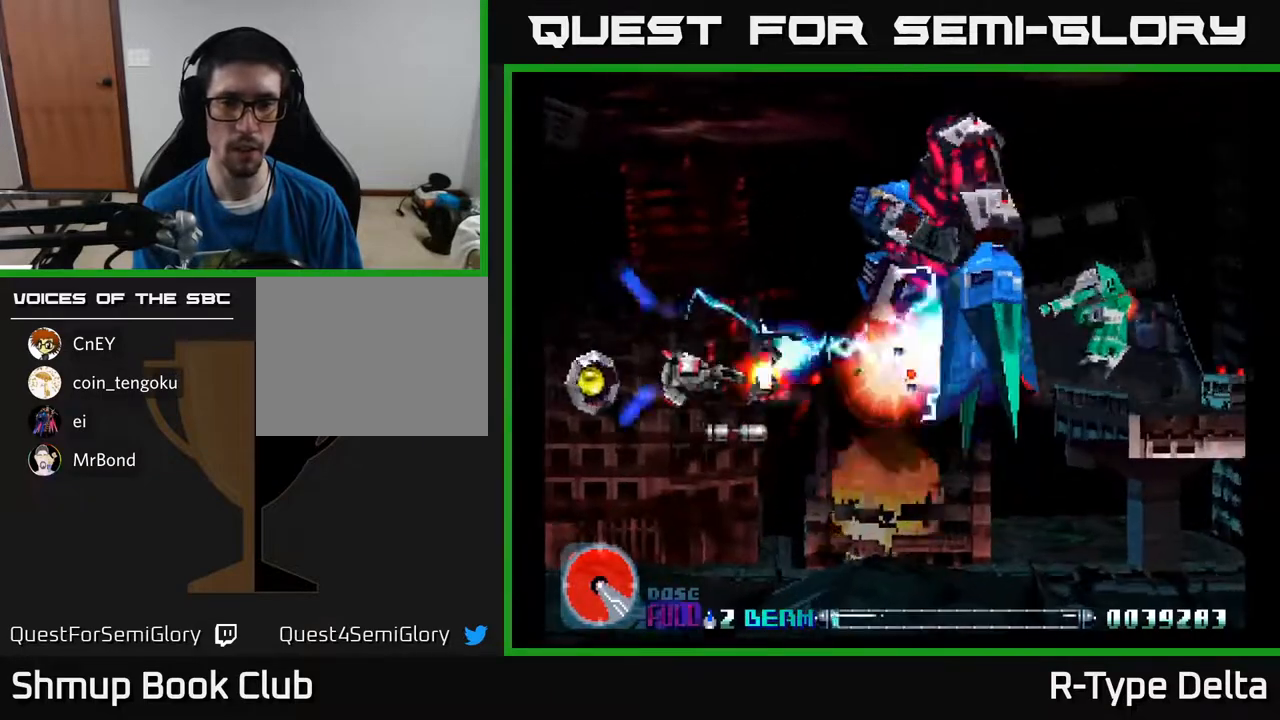
{"buttons": ["X", "DPAD_DOWN", "DPAD_RIGHT"], "events": [[50, "X", "up"], [83, "DPAD_DOWN", "up"], [100, "X", "down"], [133, "DPAD_UP", "down"], [267, "DPAD_RIGHT", "down"], [267, "DPAD_UP", "up"], [350, "DPAD_DOWN", "down"], [400, "DPAD_RIGHT", "up"], [483, "DPAD_RIGHT", "down"]]}
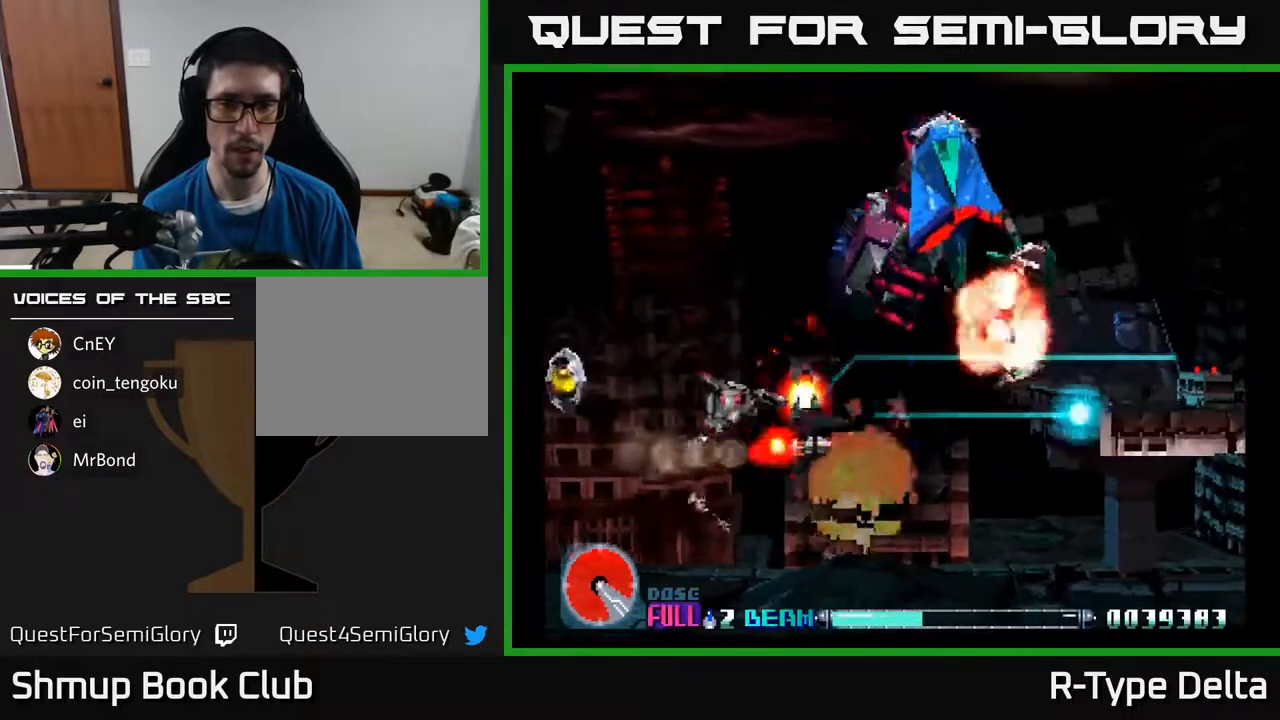
{"buttons": ["X", "DPAD_RIGHT"], "events": [[250, "DPAD_DOWN", "up"]]}
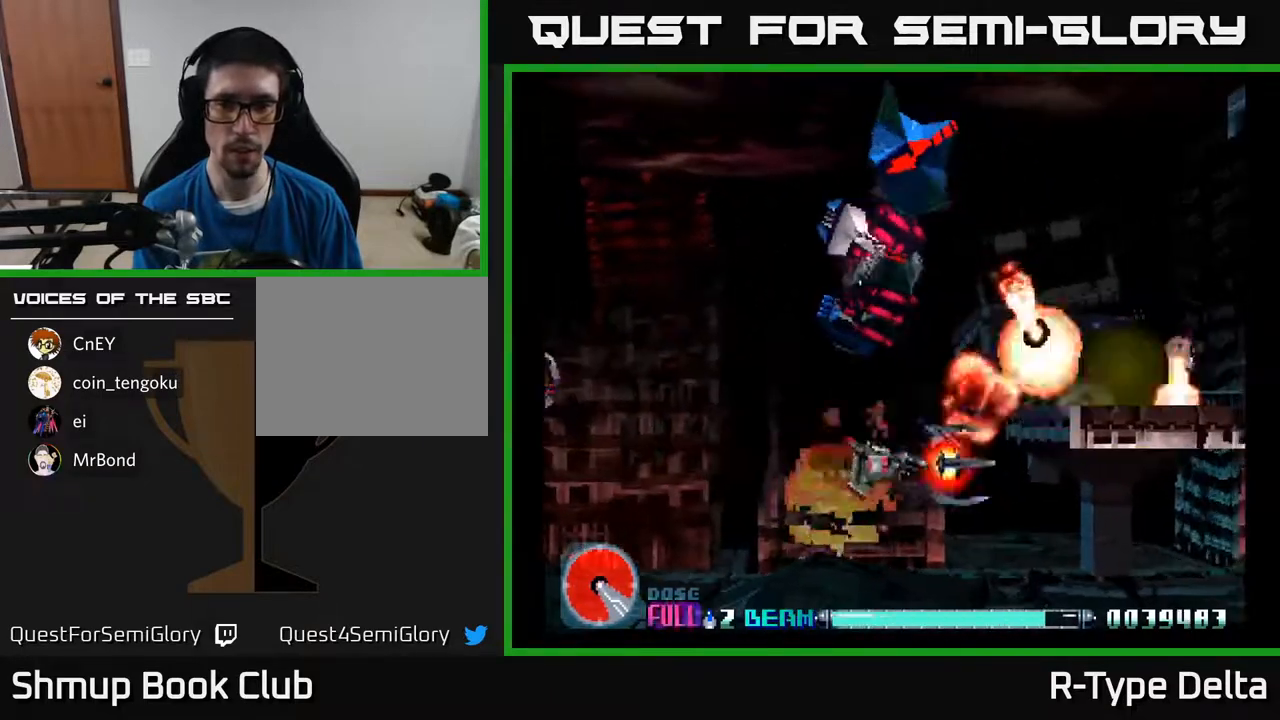
{"buttons": ["X", "DPAD_LEFT"], "events": [[133, "DPAD_RIGHT", "up"], [183, "DPAD_LEFT", "down"], [350, "DPAD_DOWN", "down"], [483, "DPAD_DOWN", "up"]]}
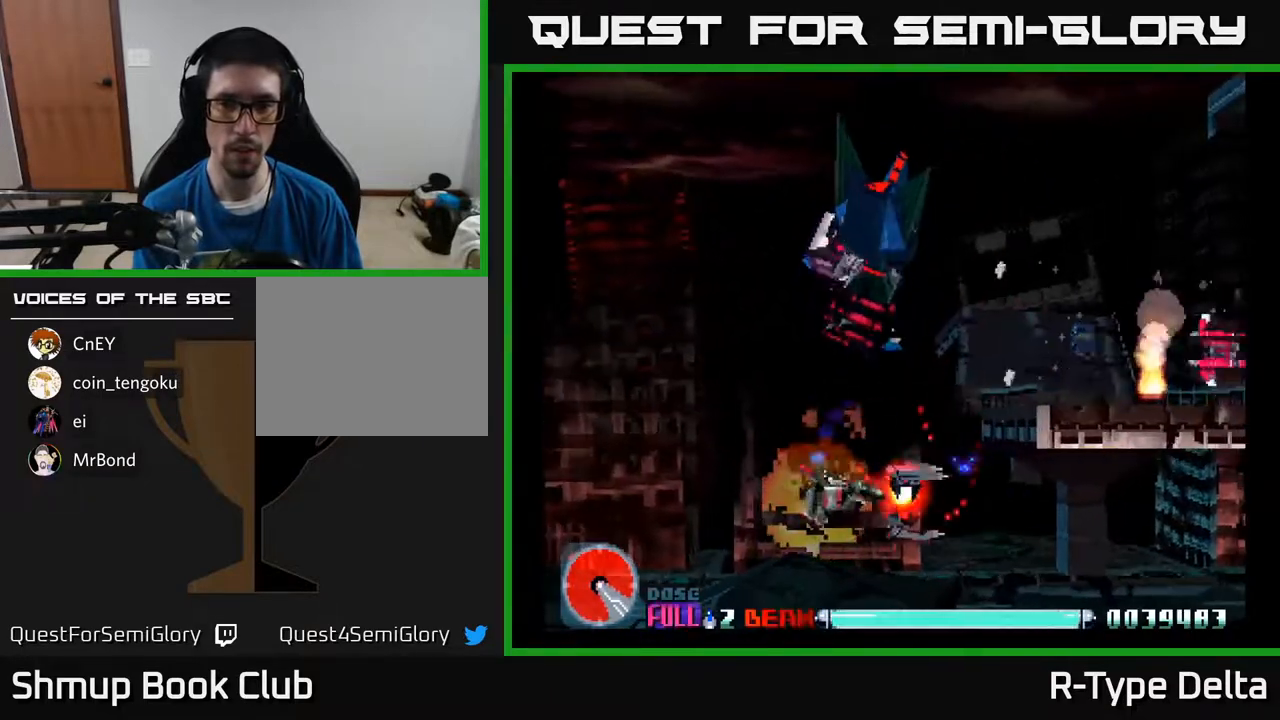
{"buttons": ["X"], "events": [[483, "DPAD_LEFT", "up"]]}
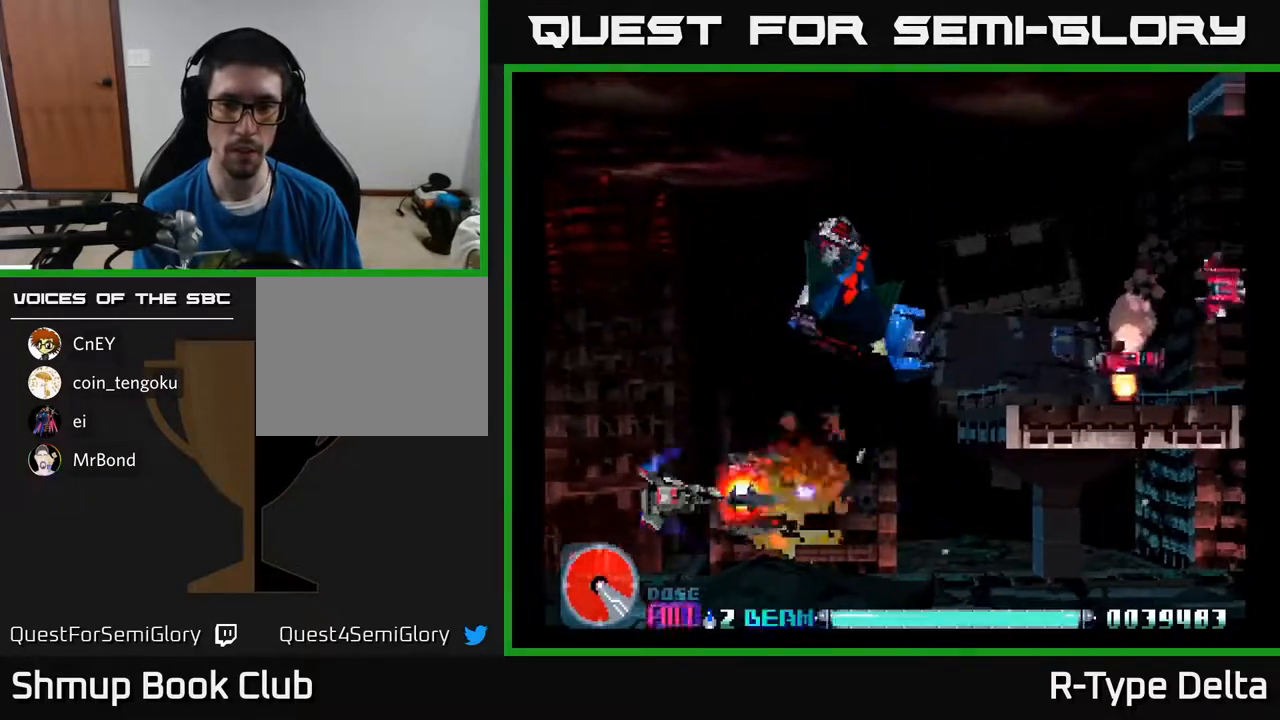
{"buttons": ["X", "DPAD_UP"], "events": [[350, "DPAD_LEFT", "down"], [433, "DPAD_UP", "down"], [483, "DPAD_LEFT", "up"]]}
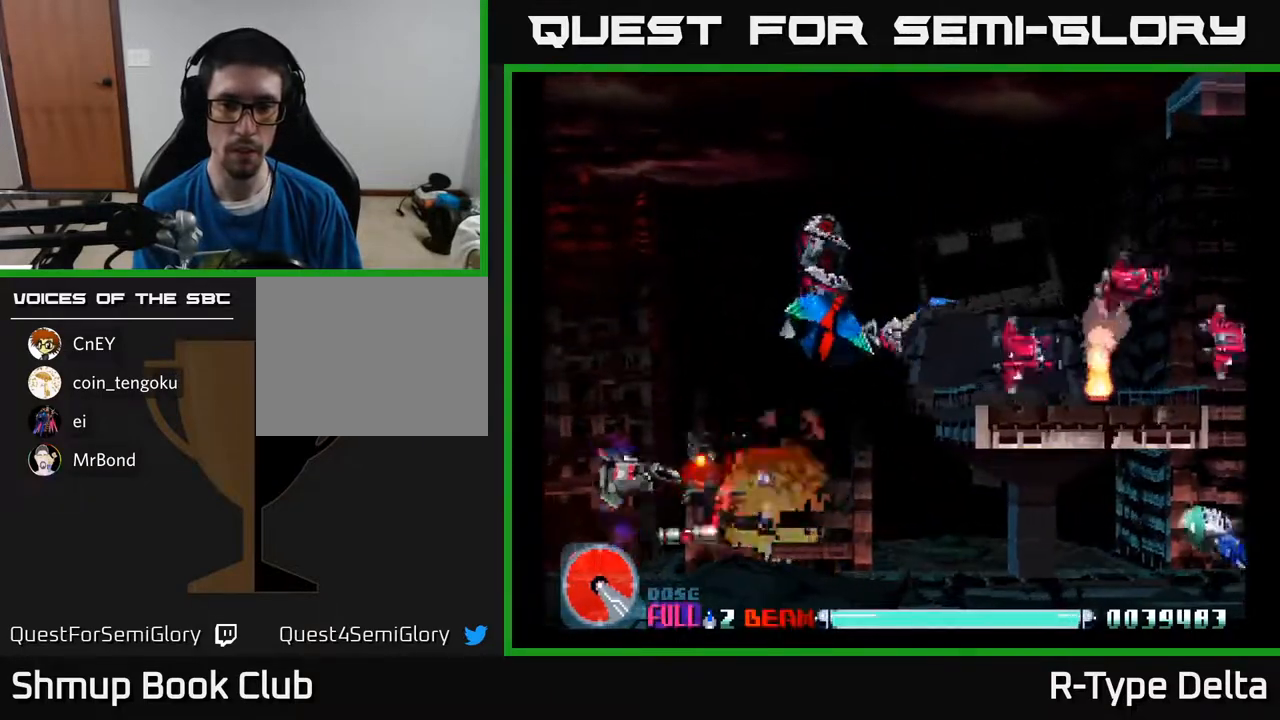
{"buttons": ["X", "DPAD_DOWN"], "events": [[417, "X", "up"], [433, "DPAD_UP", "up"], [467, "DPAD_DOWN", "down"], [483, "X", "down"]]}
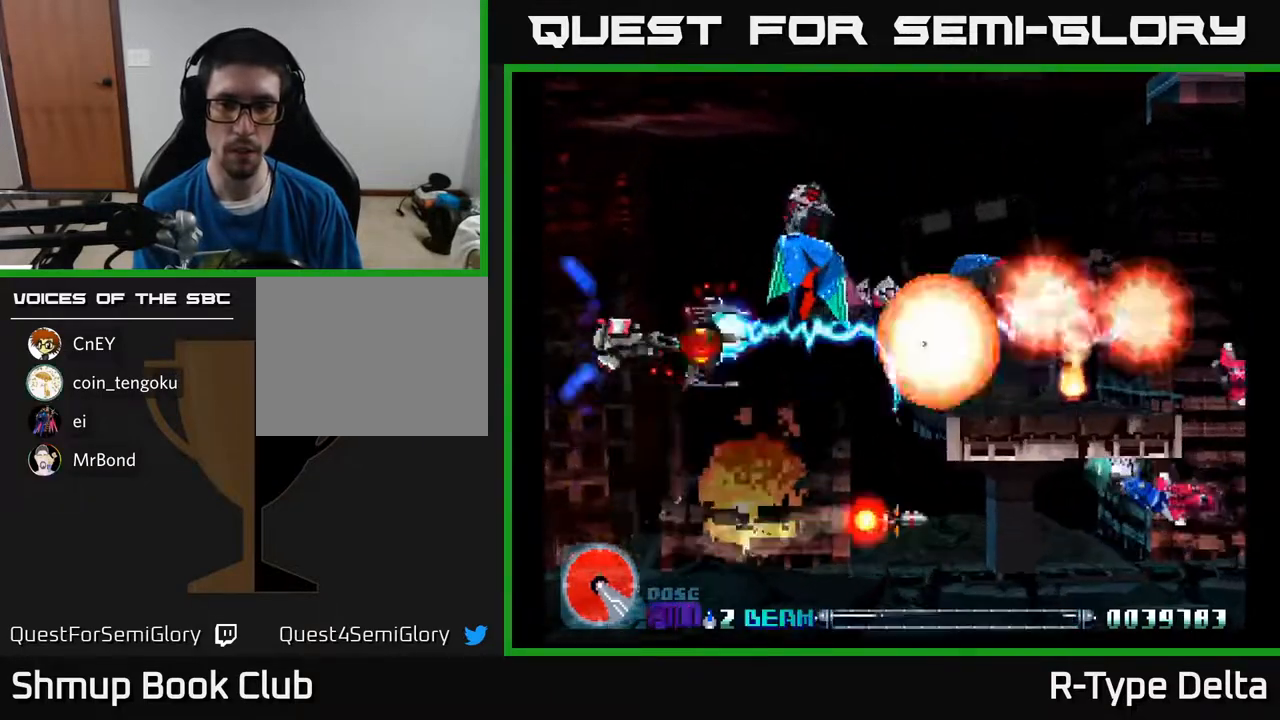
{"buttons": ["DPAD_DOWN", "DPAD_RIGHT"], "events": [[50, "X", "up"], [100, "DPAD_RIGHT", "down"], [117, "X", "down"], [167, "X", "up"], [233, "X", "down"], [317, "X", "up"], [367, "X", "down"], [450, "X", "up"]]}
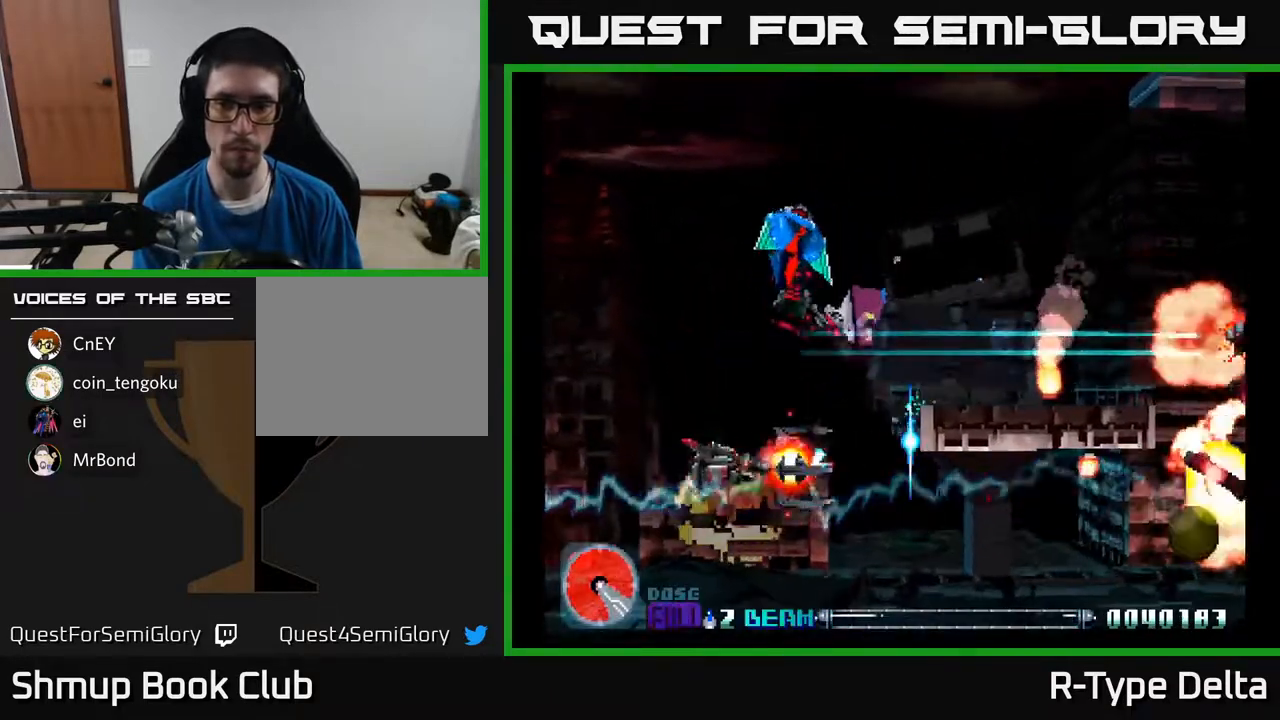
{"buttons": ["X", "DPAD_RIGHT"], "events": [[17, "X", "down"], [117, "X", "up"], [167, "DPAD_DOWN", "up"], [167, "X", "down"]]}
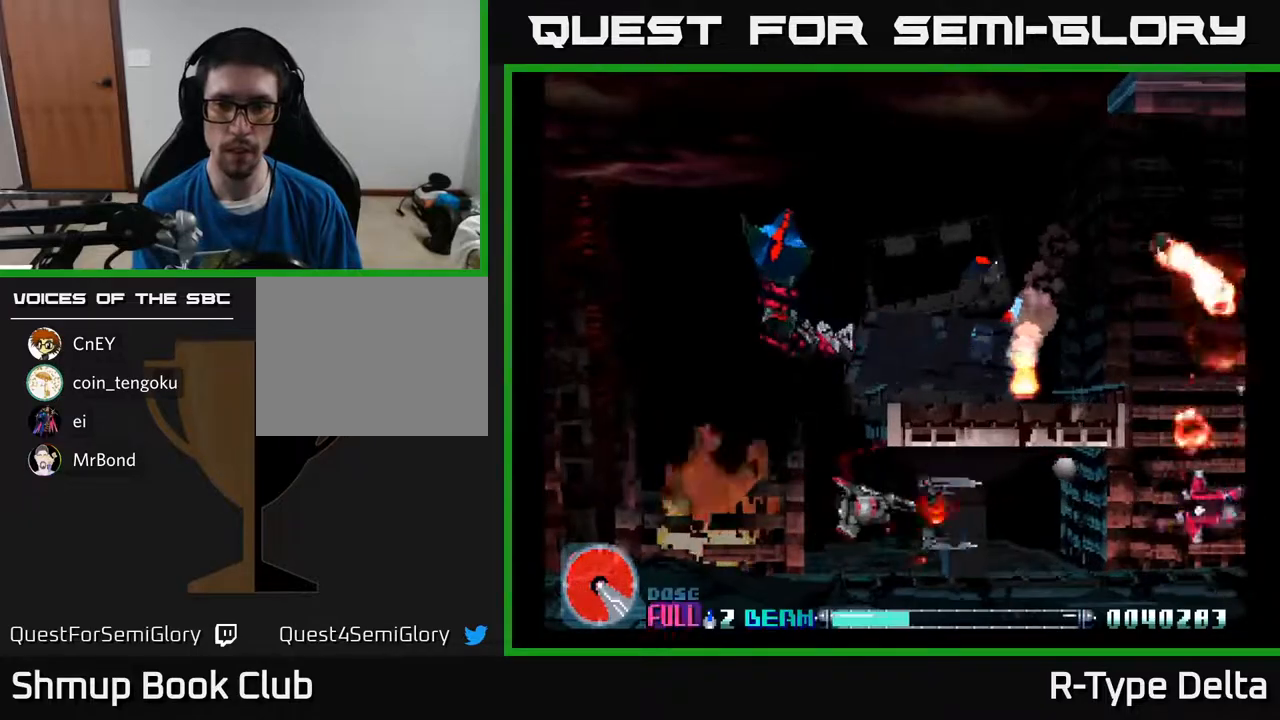
{"buttons": ["DPAD_DOWN", "DPAD_RIGHT"], "events": [[50, "DPAD_RIGHT", "up"], [50, "DPAD_UP", "down"], [133, "DPAD_RIGHT", "down"], [133, "DPAD_UP", "up"], [350, "X", "up"], [433, "X", "down"], [500, "DPAD_DOWN", "down"], [500, "X", "up"]]}
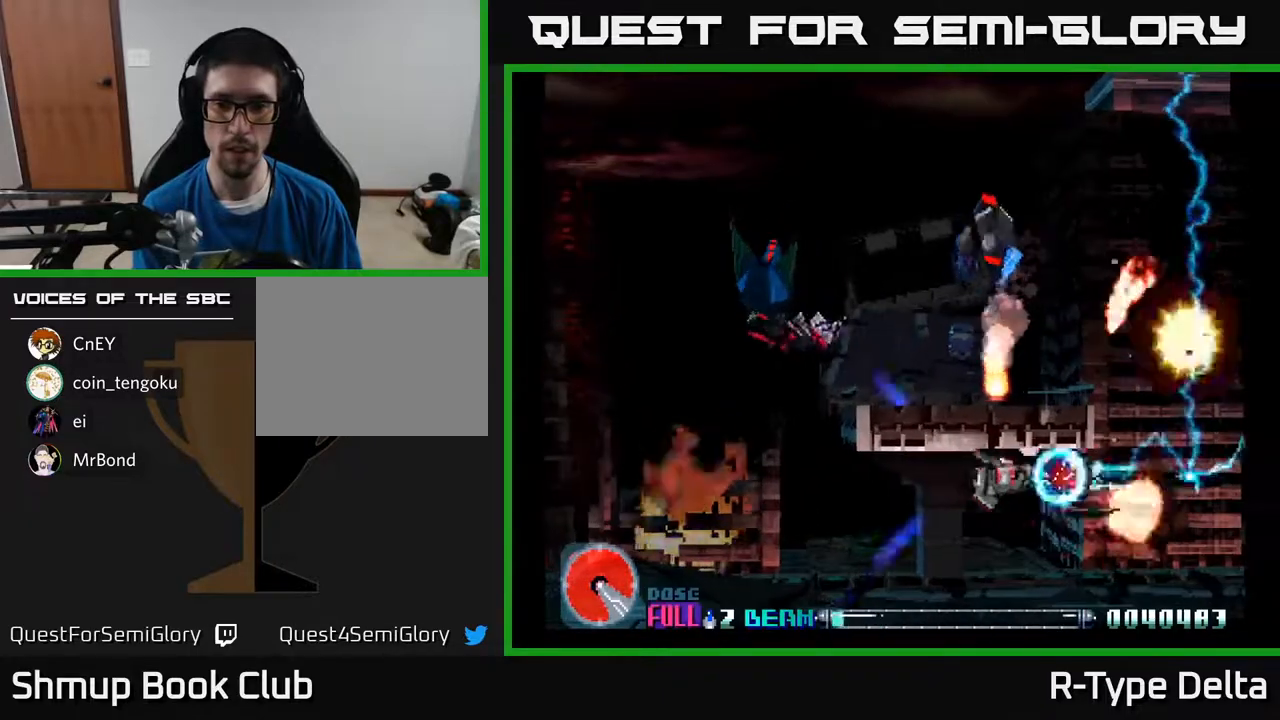
{"buttons": ["X", "DPAD_RIGHT"], "events": [[17, "DPAD_RIGHT", "up"], [67, "DPAD_LEFT", "down"], [67, "X", "down"], [150, "DPAD_LEFT", "up"], [150, "X", "up"], [183, "DPAD_DOWN", "up"], [183, "DPAD_RIGHT", "down"], [217, "X", "down"], [300, "X", "up"], [383, "X", "down"]]}
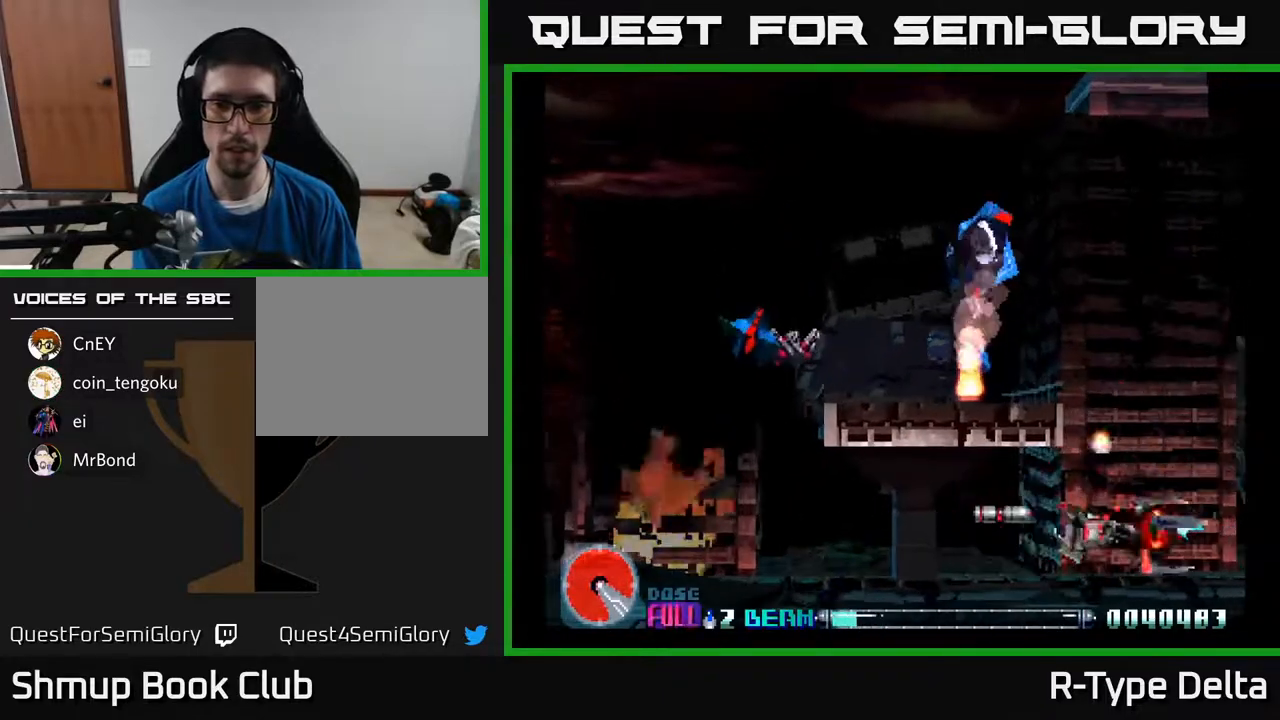
{"buttons": ["X", "DPAD_UP", "DPAD_LEFT"], "events": [[17, "DPAD_UP", "down"], [33, "DPAD_RIGHT", "up"], [317, "DPAD_LEFT", "down"]]}
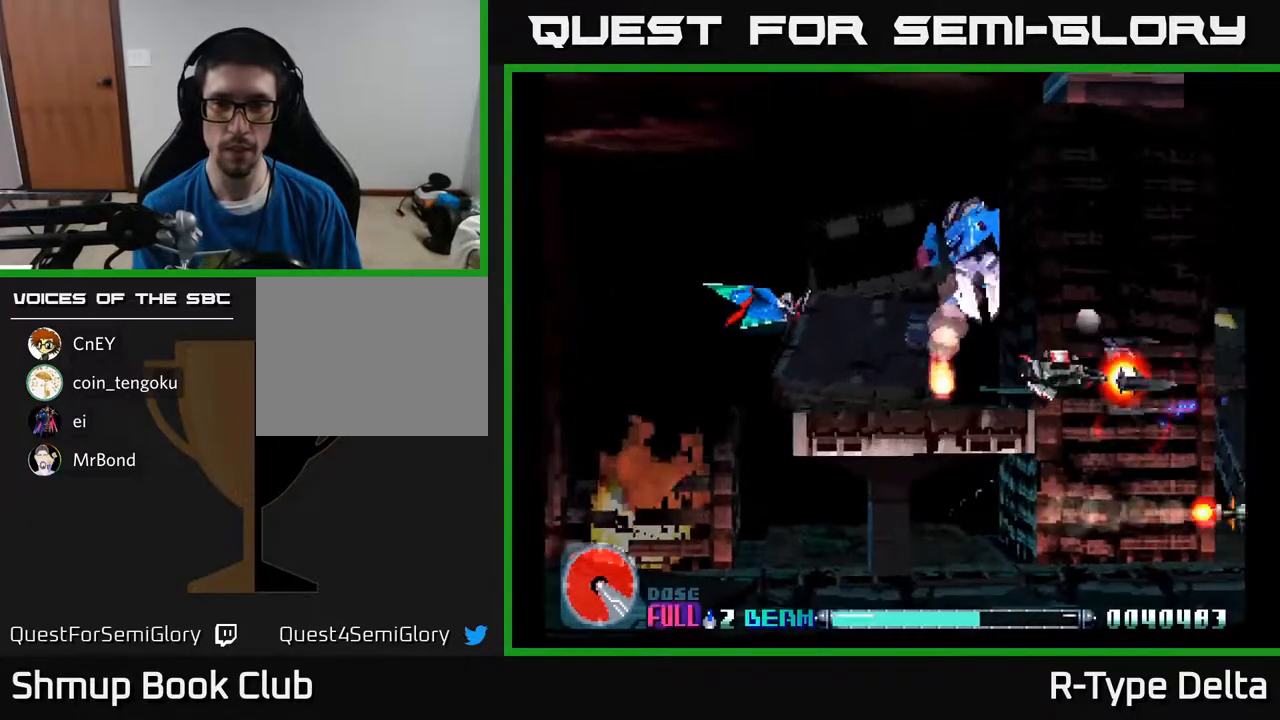
{"buttons": ["X", "DPAD_LEFT"], "events": [[50, "DPAD_UP", "up"]]}
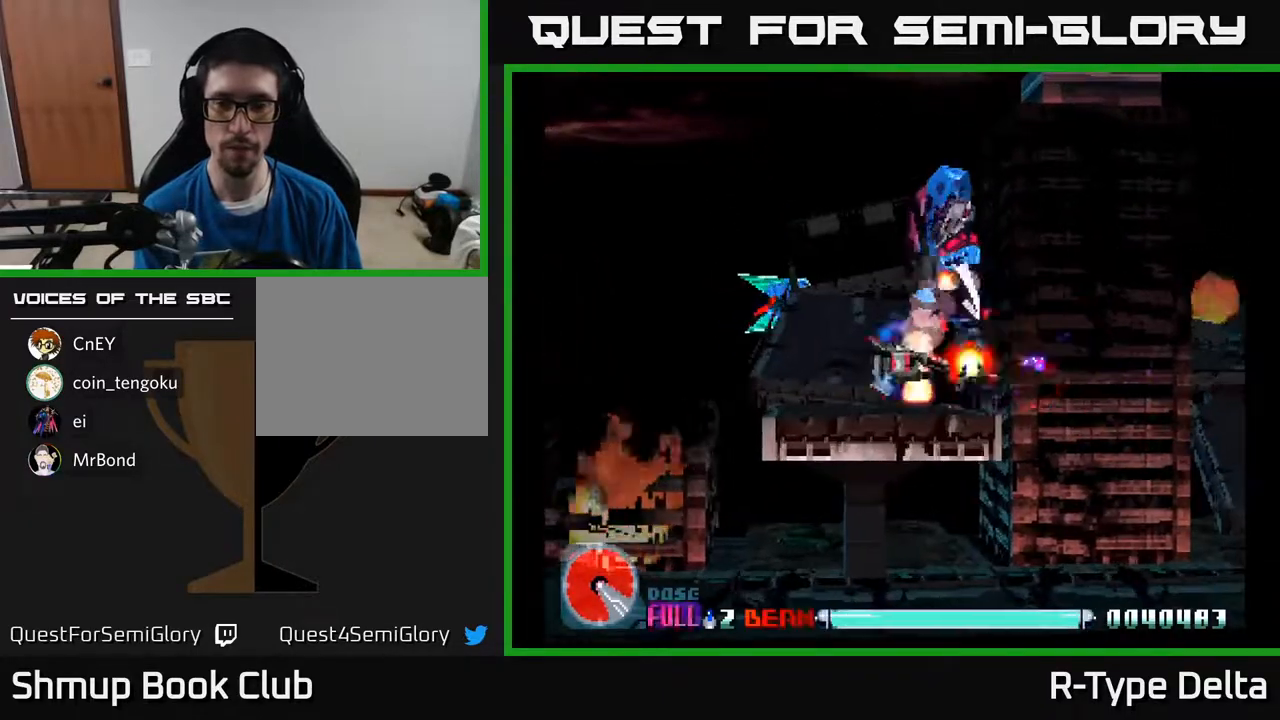
{"buttons": ["X"], "events": [[33, "DPAD_LEFT", "up"]]}
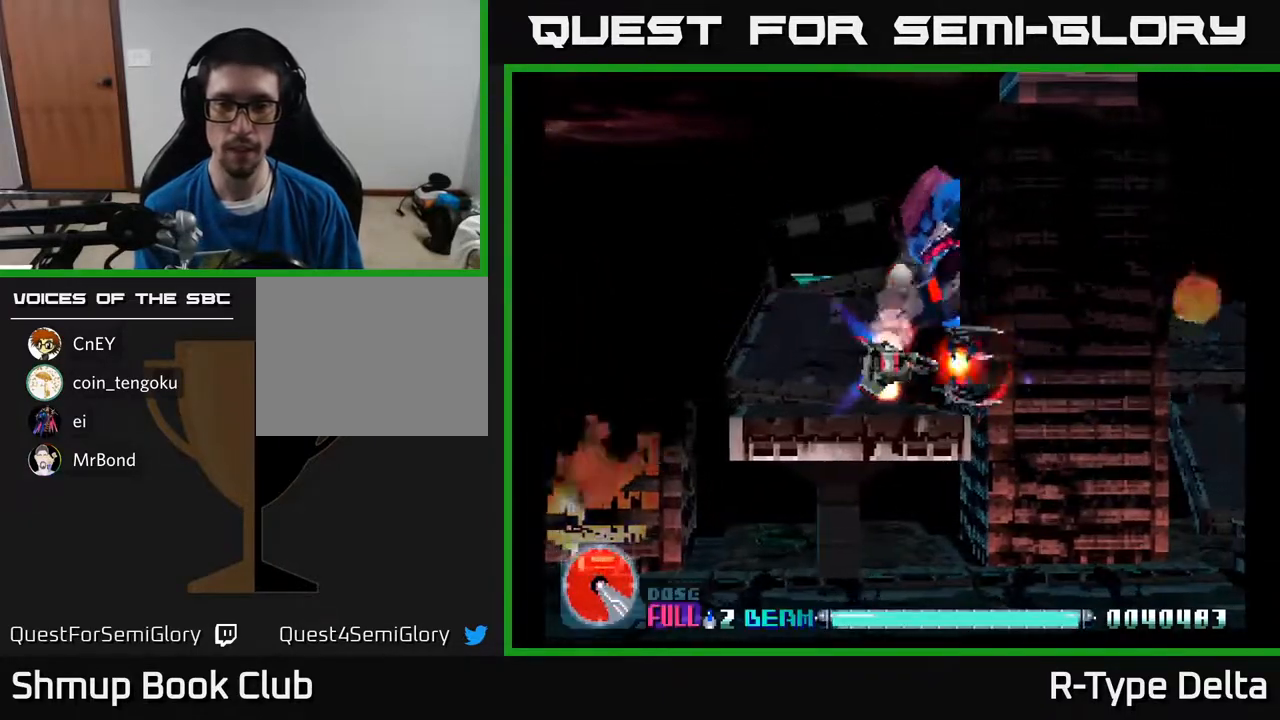
{"buttons": ["X"], "events": []}
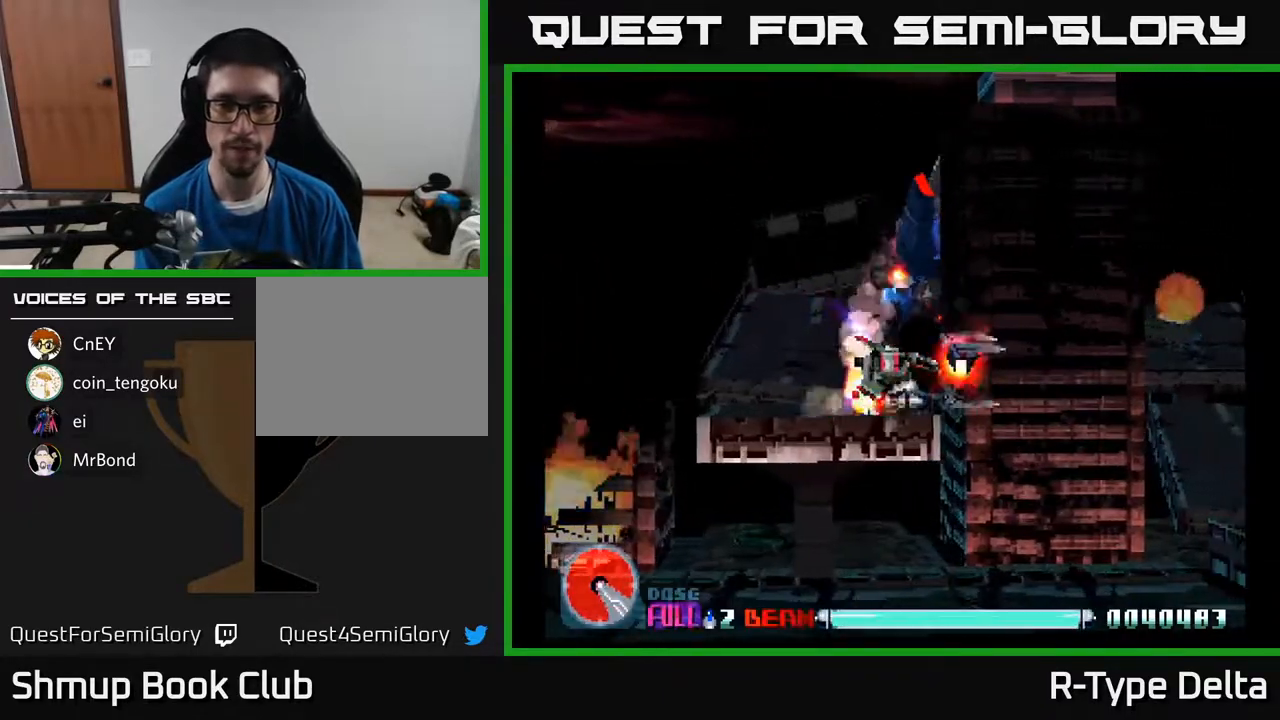
{"buttons": ["X"], "events": [[250, "DPAD_LEFT", "down"], [450, "DPAD_LEFT", "up"]]}
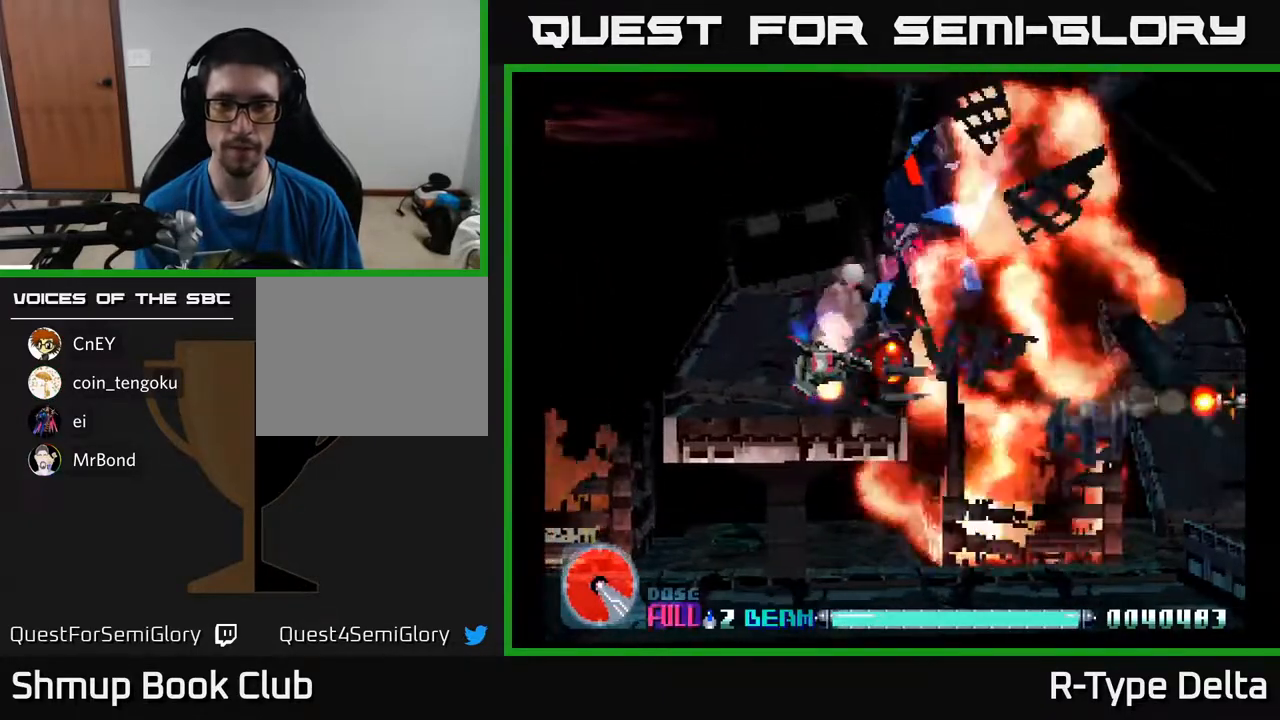
{"buttons": ["X", "DPAD_UP", "DPAD_LEFT"], "events": [[367, "DPAD_LEFT", "down"], [500, "DPAD_UP", "down"]]}
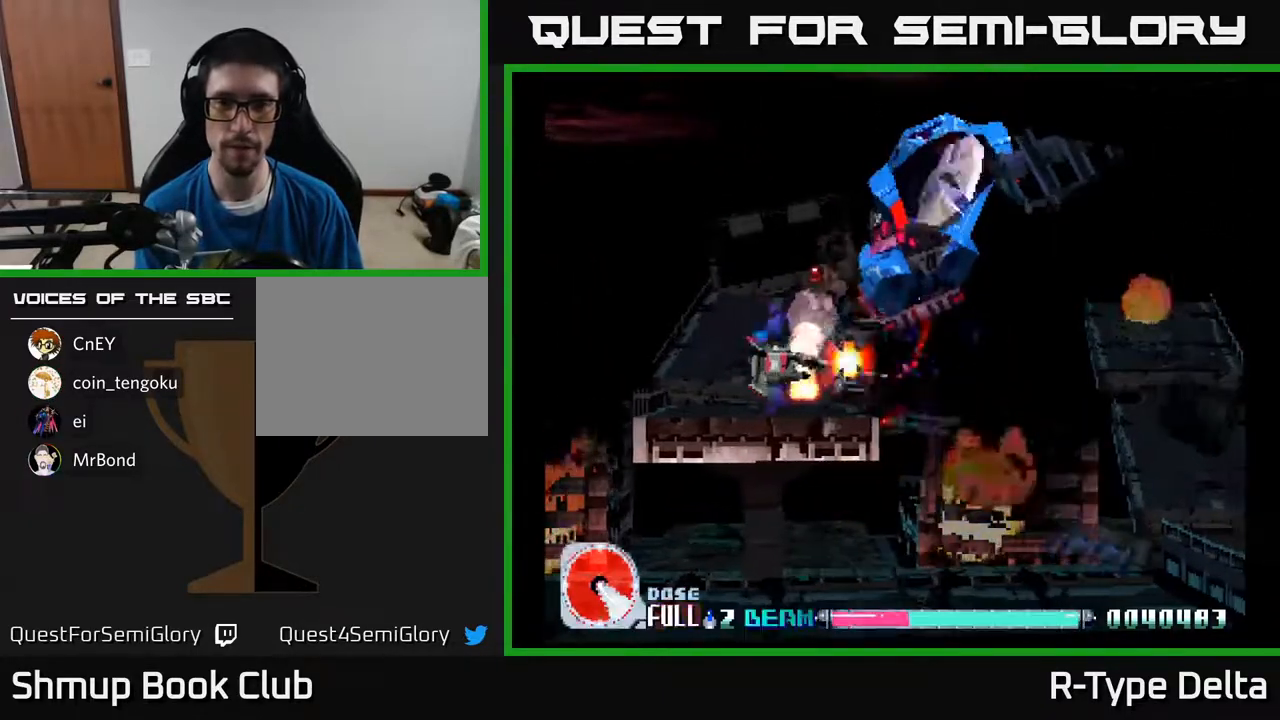
{"buttons": ["X", "DPAD_RIGHT"], "events": [[300, "DPAD_LEFT", "up"], [350, "DPAD_RIGHT", "down"], [500, "DPAD_UP", "up"]]}
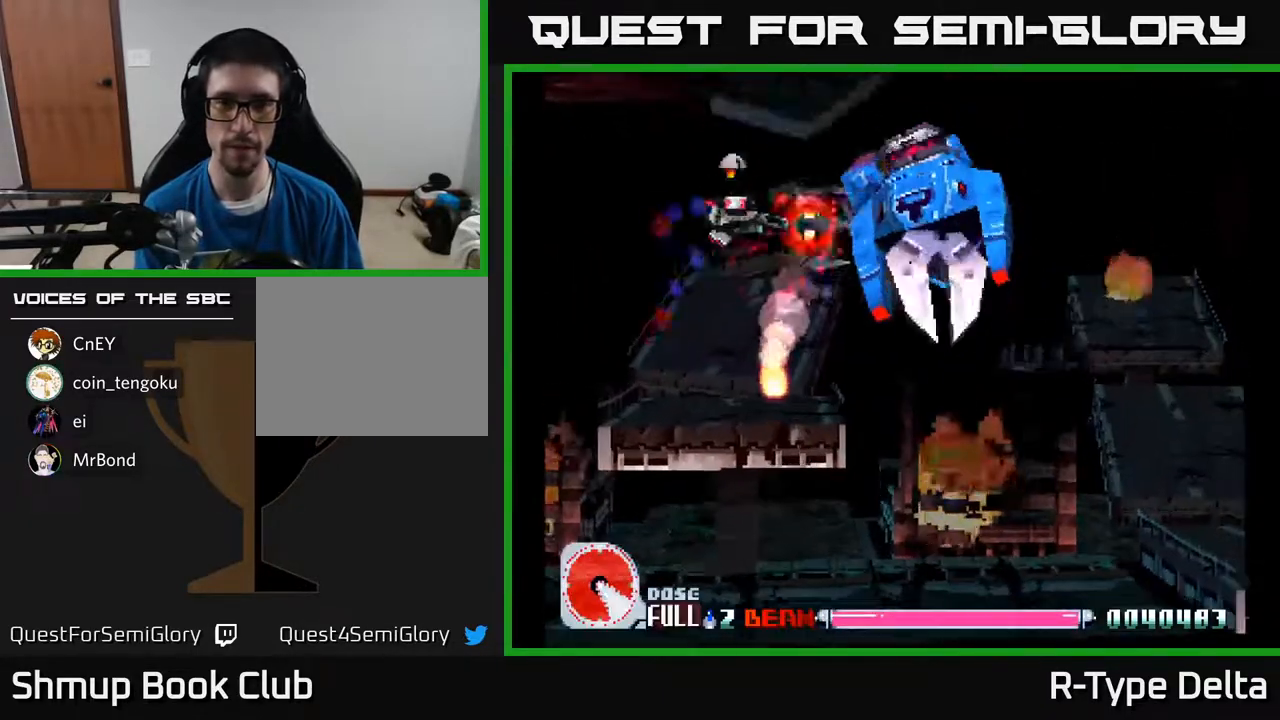
{"buttons": ["X"], "events": [[67, "DPAD_RIGHT", "up"]]}
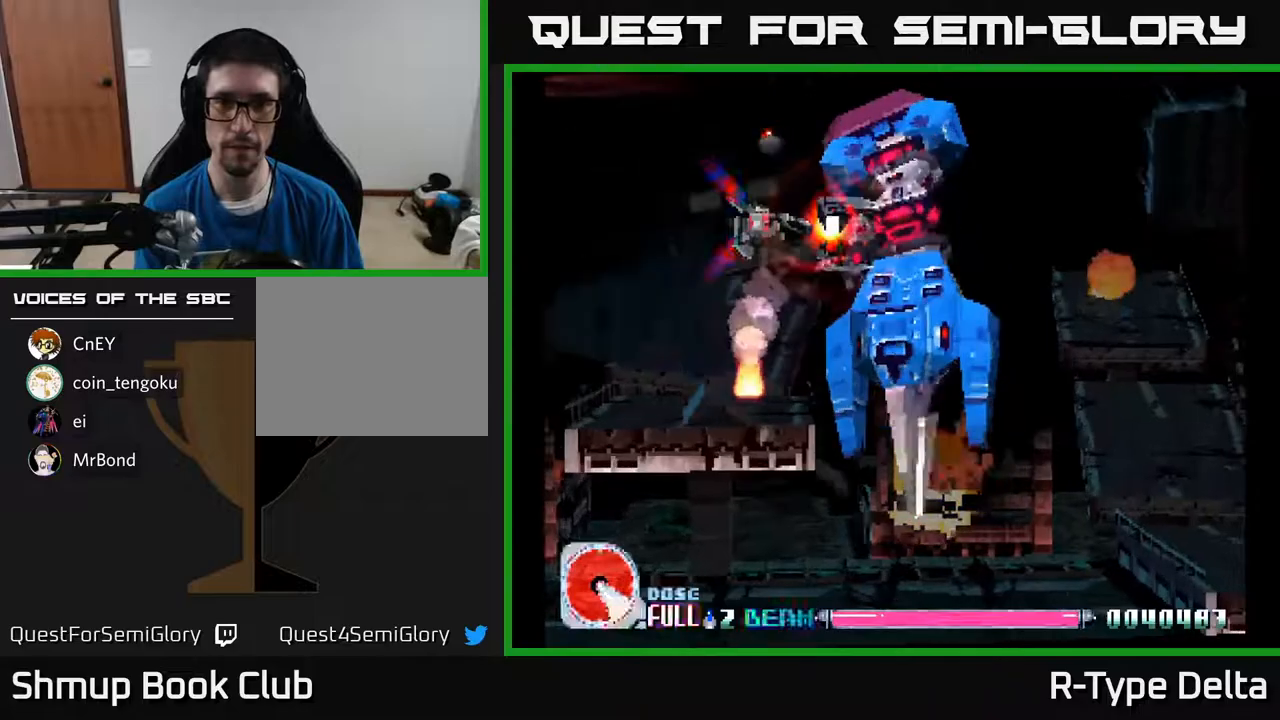
{"buttons": ["X"], "events": [[50, "DPAD_LEFT", "down"], [133, "DPAD_LEFT", "up"]]}
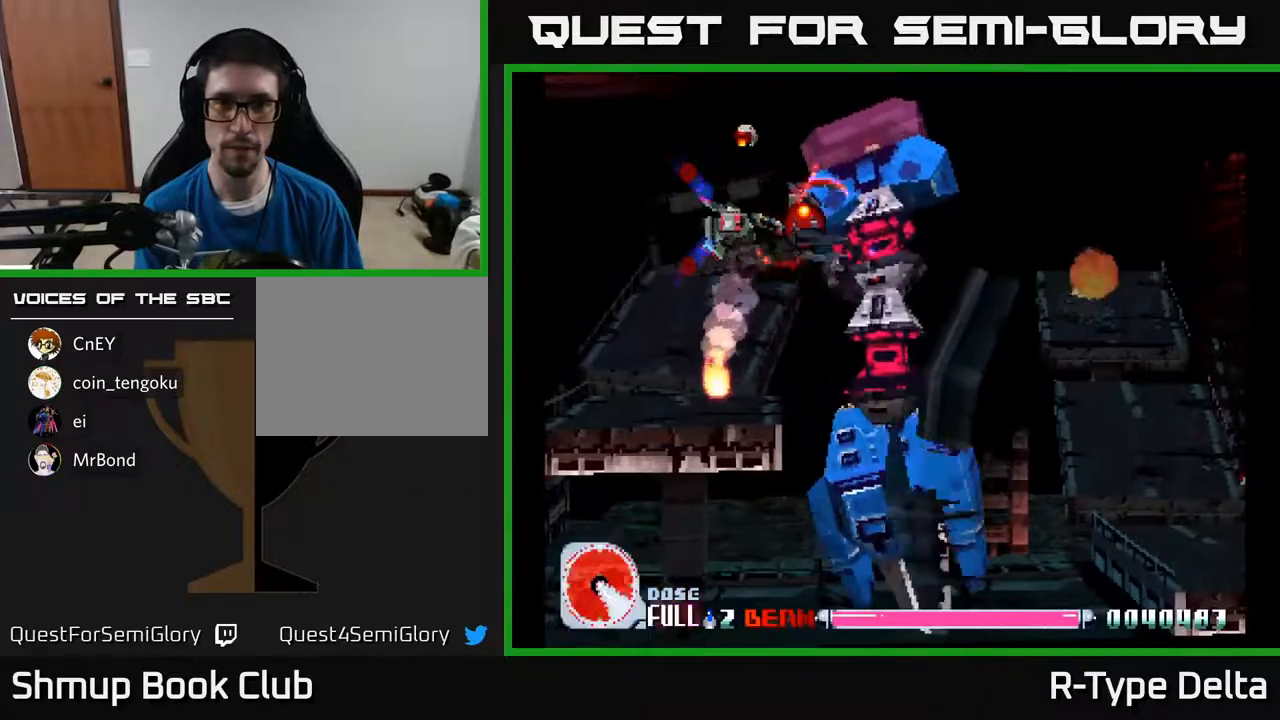
{"buttons": ["X", "DPAD_LEFT"], "events": [[67, "DPAD_DOWN", "down"], [183, "DPAD_DOWN", "up"], [300, "DPAD_DOWN", "down"], [350, "DPAD_LEFT", "down"], [400, "DPAD_DOWN", "up"]]}